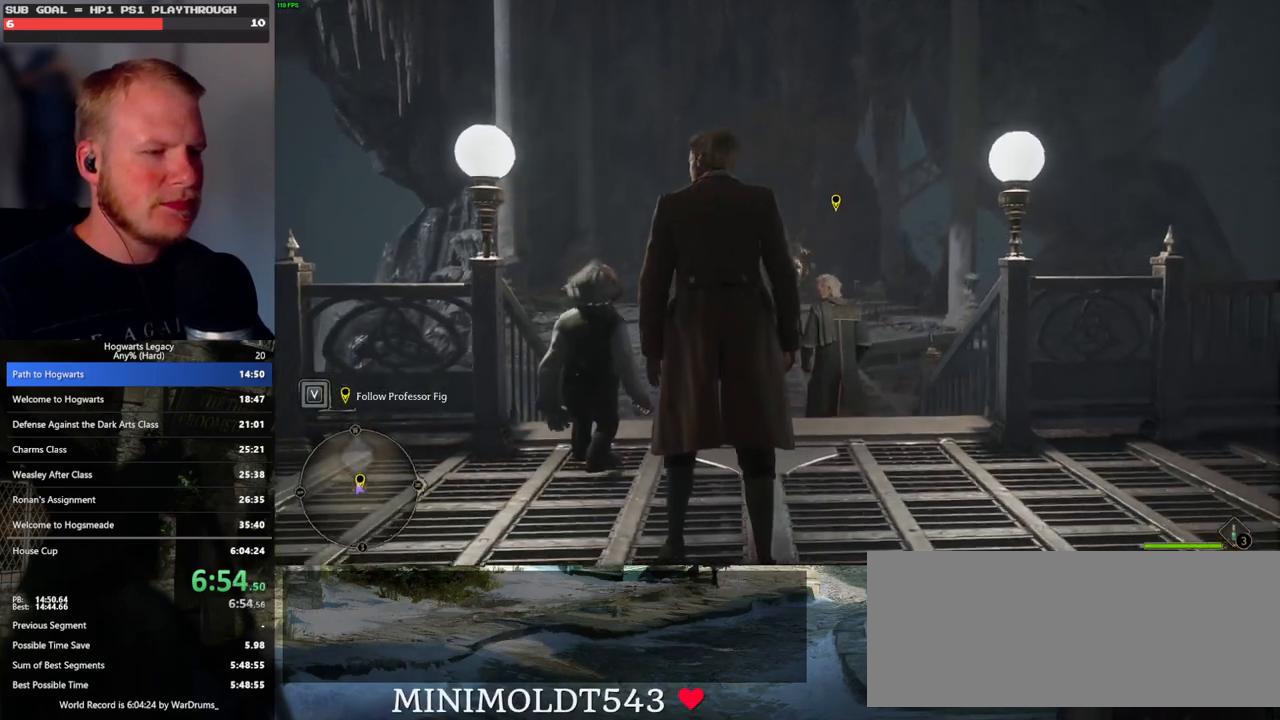
Gameplay with keyboard and mouse; each line is a JSON object with the keys and mouse buttons held at the frame after it. "events" lists presses ("down") and releases ("up") of ".", "/", "0", "1", "2", "3", "4", "5", "6", "7", "8", "9", "a", "alt_l", "alt_r", "b", "backslash", "backspace", "c", "caps_lock", "comma", "ctrl_l", "ctrl_r", "d", "e", "equals", "escape", "f", "f1", "f10", "f11", "f12", "f2", "f3", "f4", "f5", "f6", "f7", "f8", "f9", "g", "h", "i", "j", "k", "l", "lbracket", "m", "minus", "n", "o", "p", "q", "quote", "r", "rbracket", "return", "s", "semicolon", "shift_l", "shift_r", "space", "super_l", "super_r", "t", "tab", "tilde", "u", "v", "w", "x", "y", "z", "mouse_left", "mouse_wheel", "mouse_right", "mouse_mb4" and "mouse_mb5" between this image and that frame as [ms after this image, input, new state], when the widget could be followed in between. "mouse_left", "mouse_wheel", "mouse_right", "mouse_mb4", "mouse_mb5" = the "left", "wheel", "right", "mb4", "mb5" buttons of the "mouse" list. No other keys are recorded. "wheel" means that the mouse wheel is clicked or scrolled. Mouse movement is not recorded.
{"keys": ["w"], "mouse": [], "events": [[500, "w", "down"]]}
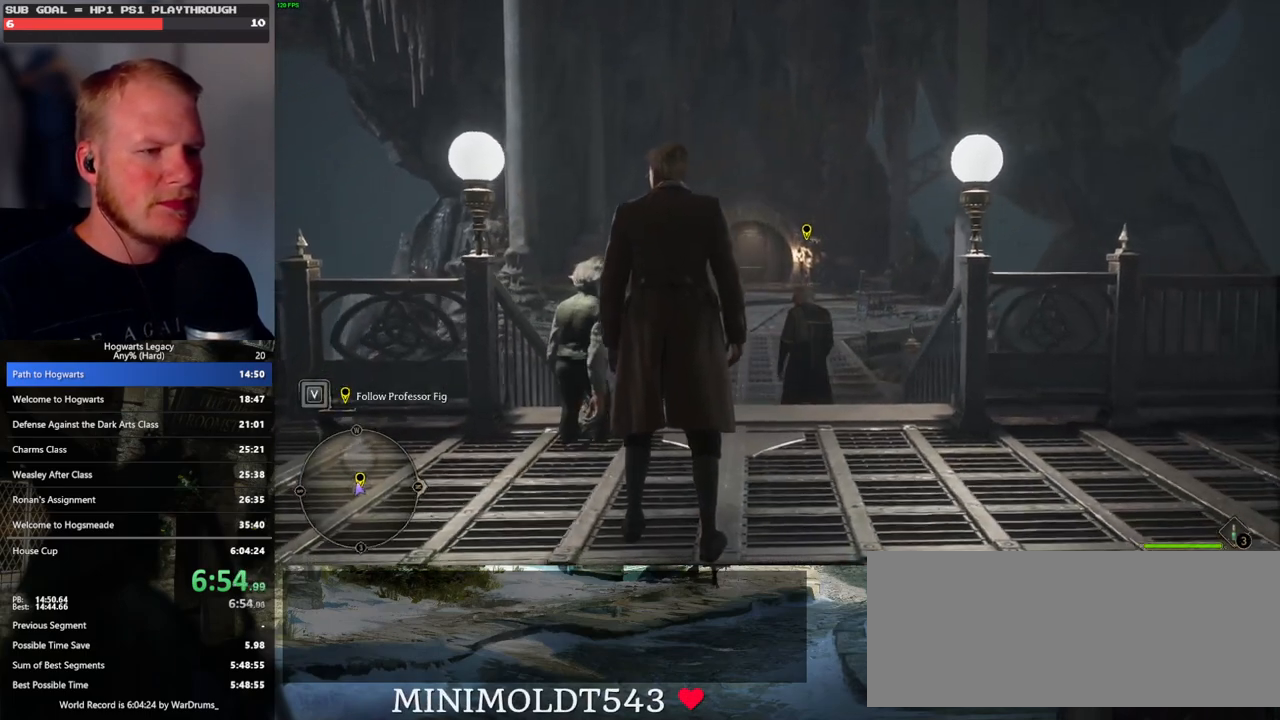
{"keys": ["w"], "mouse": [], "events": []}
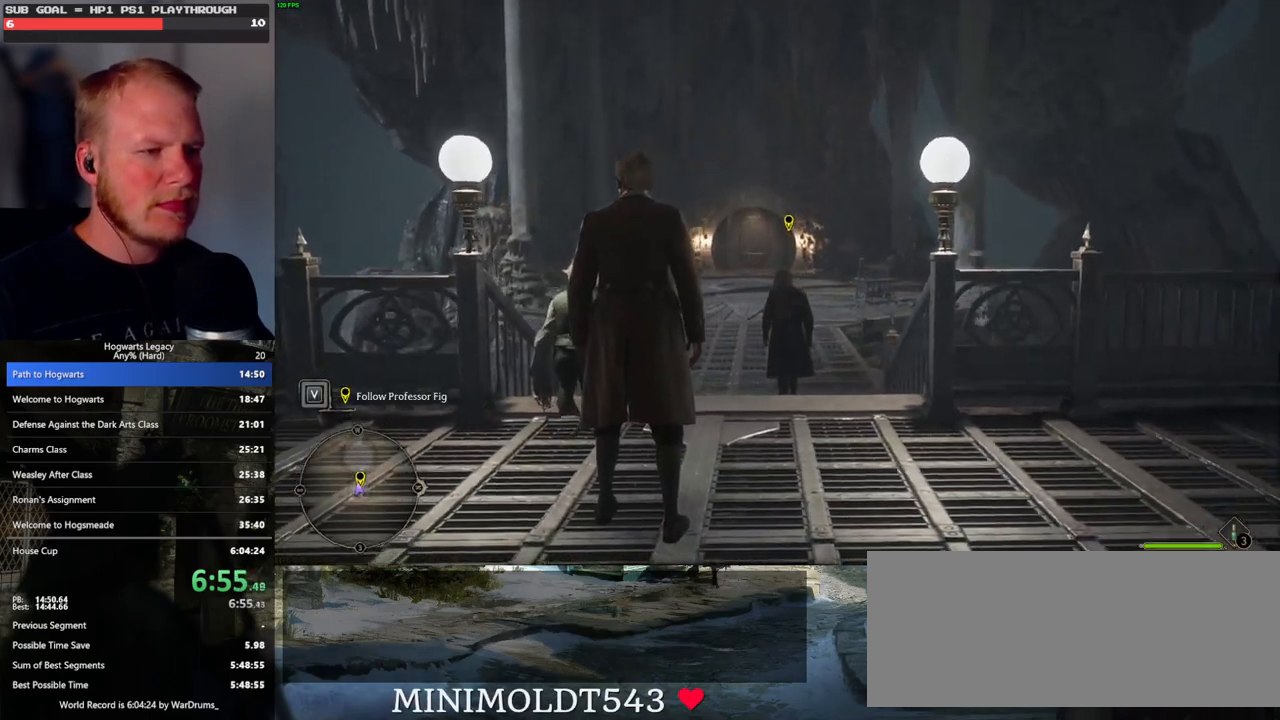
{"keys": ["w"], "mouse": [], "events": []}
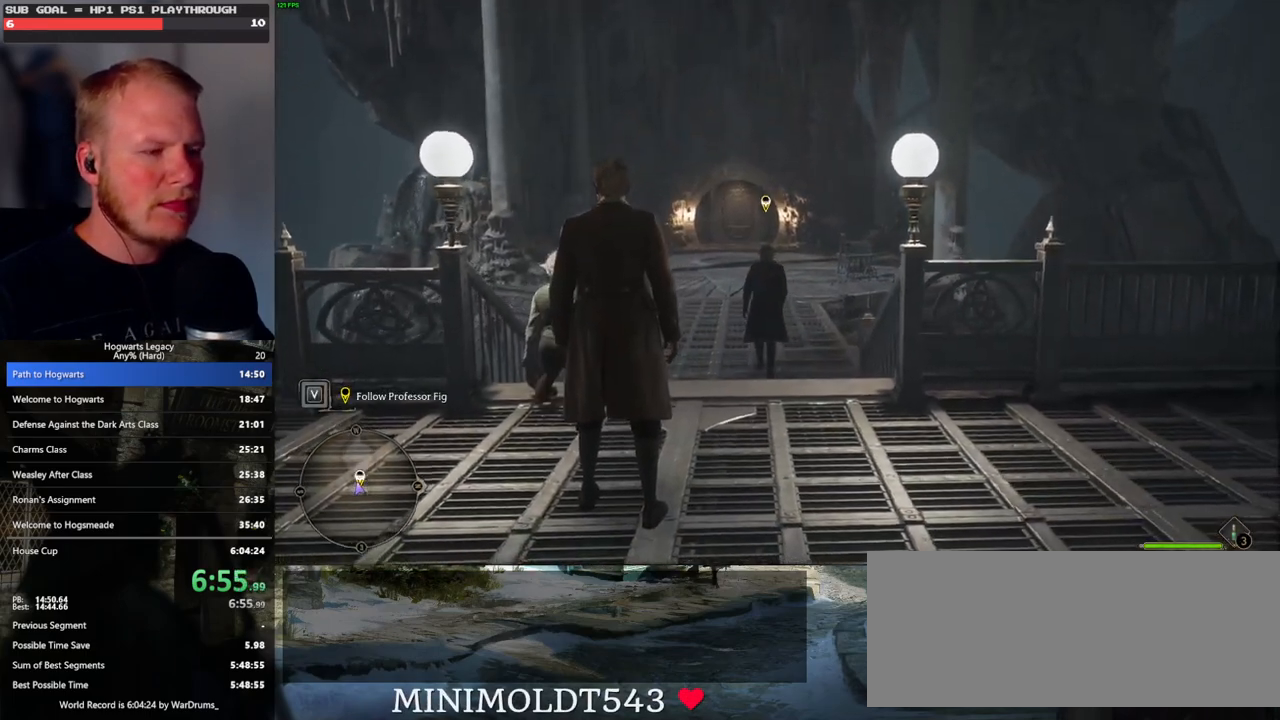
{"keys": ["w"], "mouse": [], "events": []}
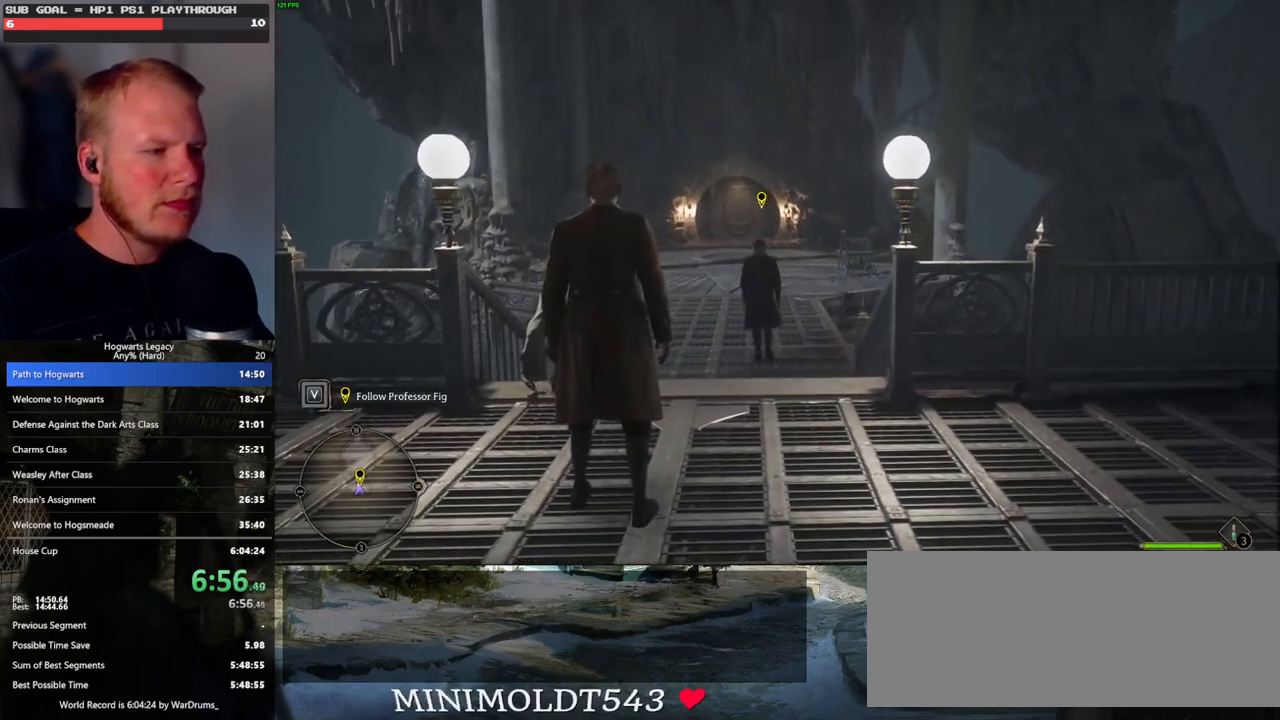
{"keys": ["w"], "mouse": [], "events": []}
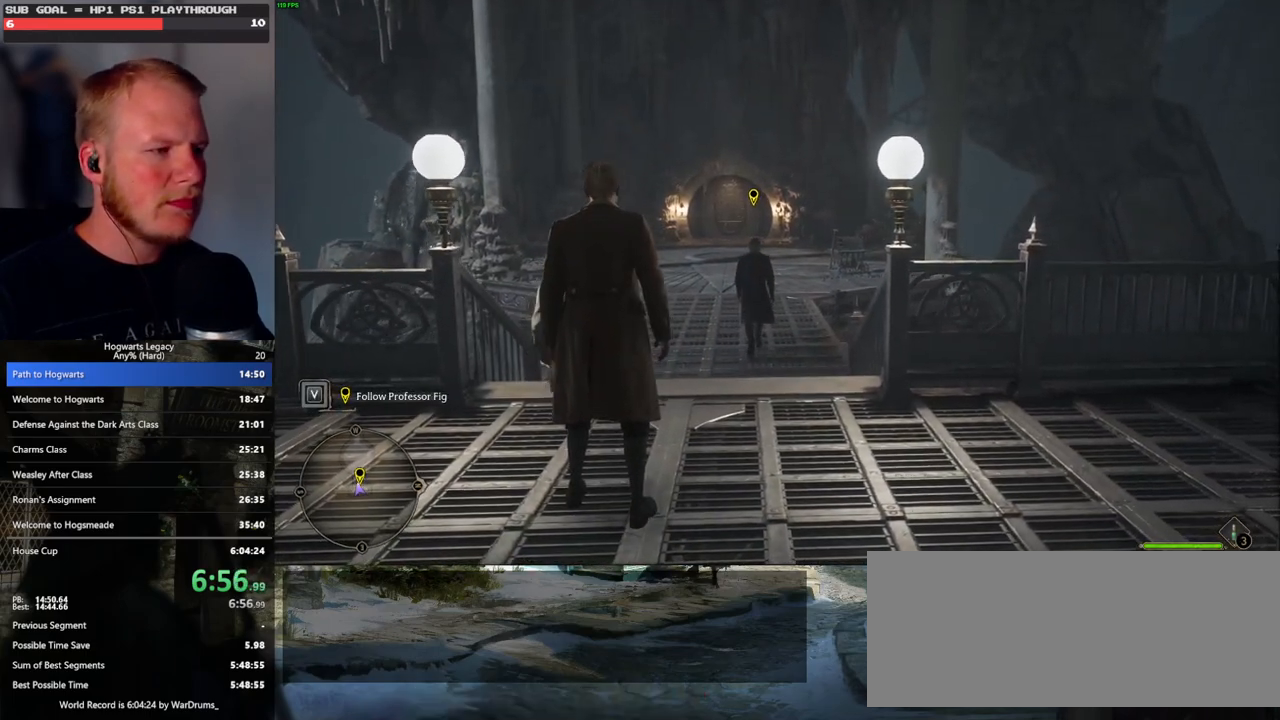
{"keys": ["w"], "mouse": [], "events": []}
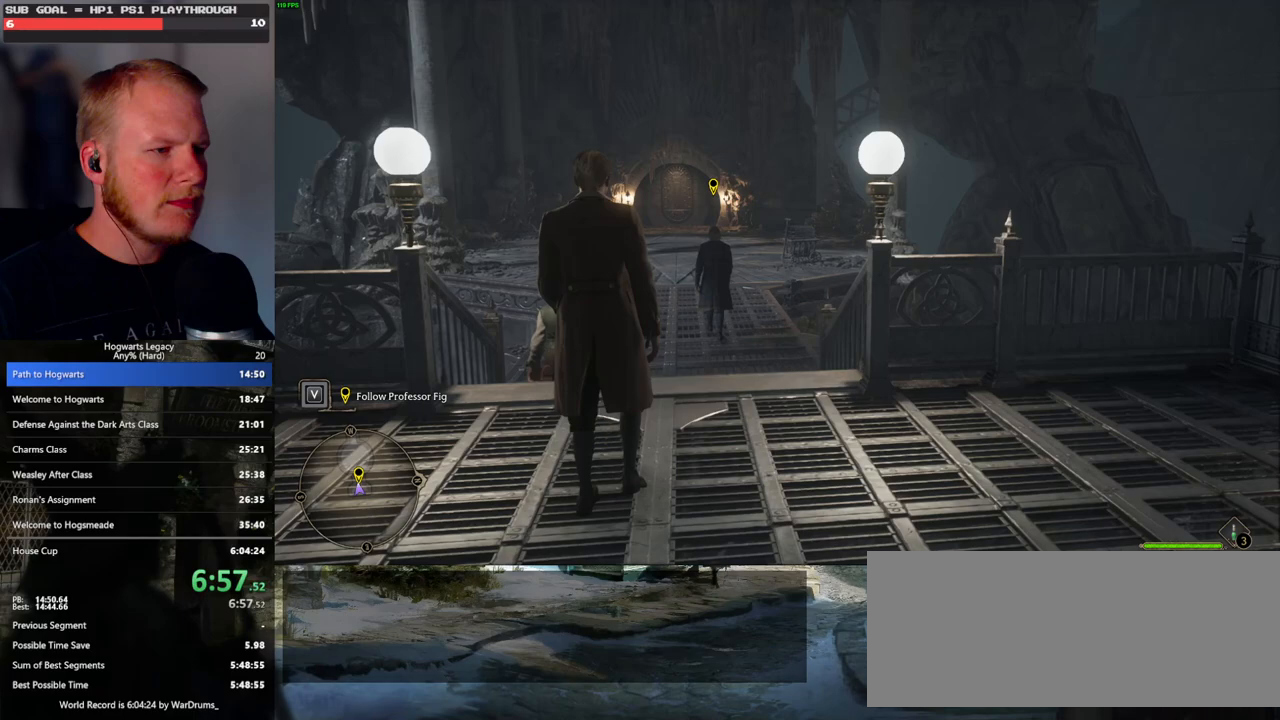
{"keys": ["w"], "mouse": [], "events": []}
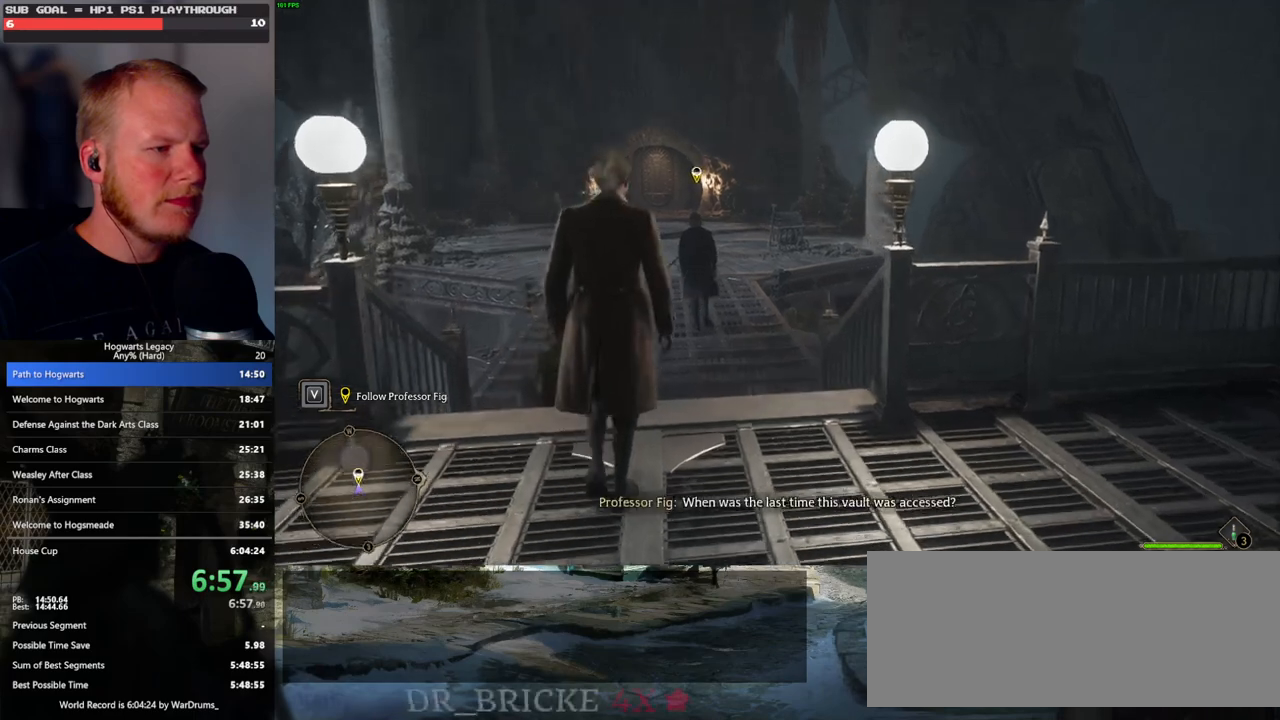
{"keys": ["w"], "mouse": [], "events": []}
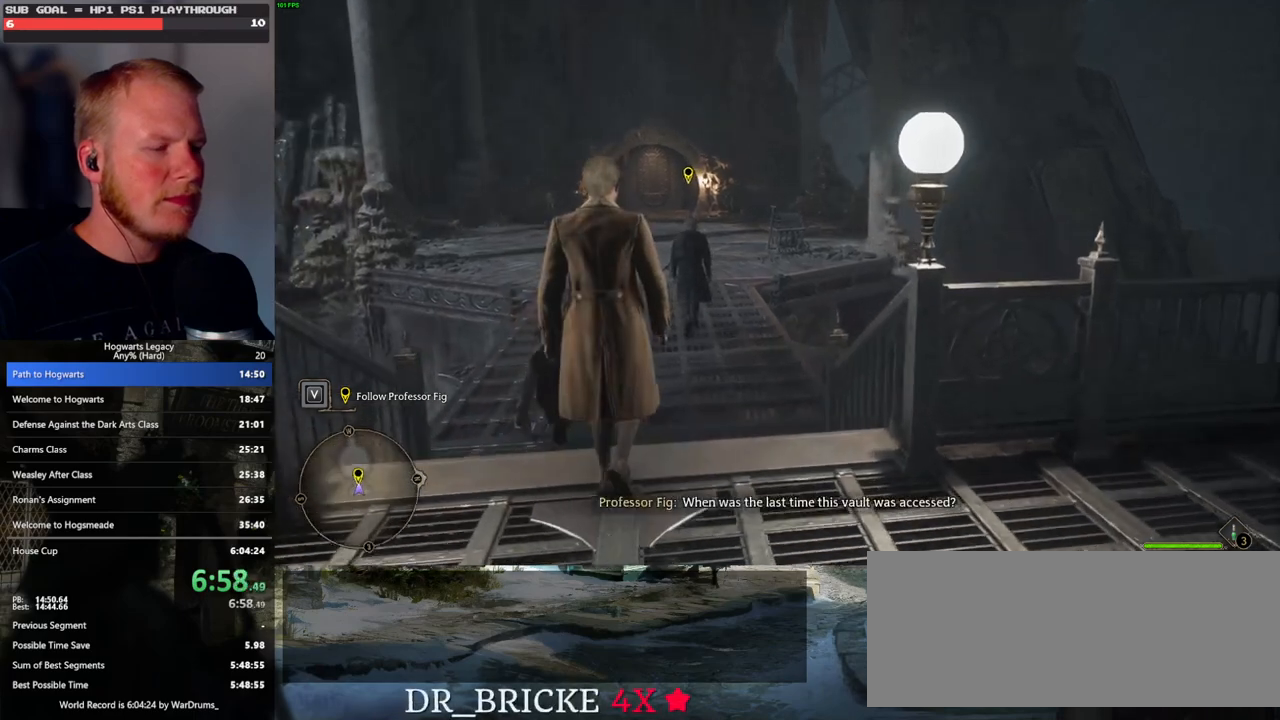
{"keys": ["w"], "mouse": [], "events": []}
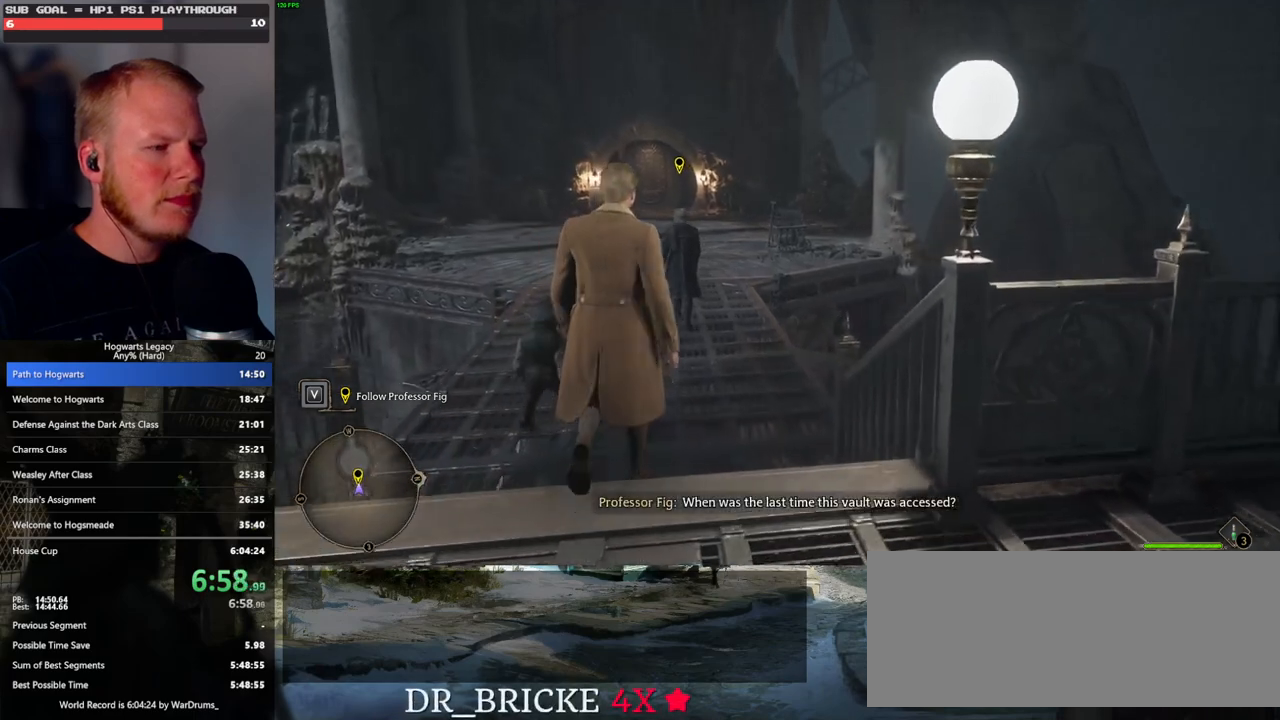
{"keys": ["w"], "mouse": [], "events": []}
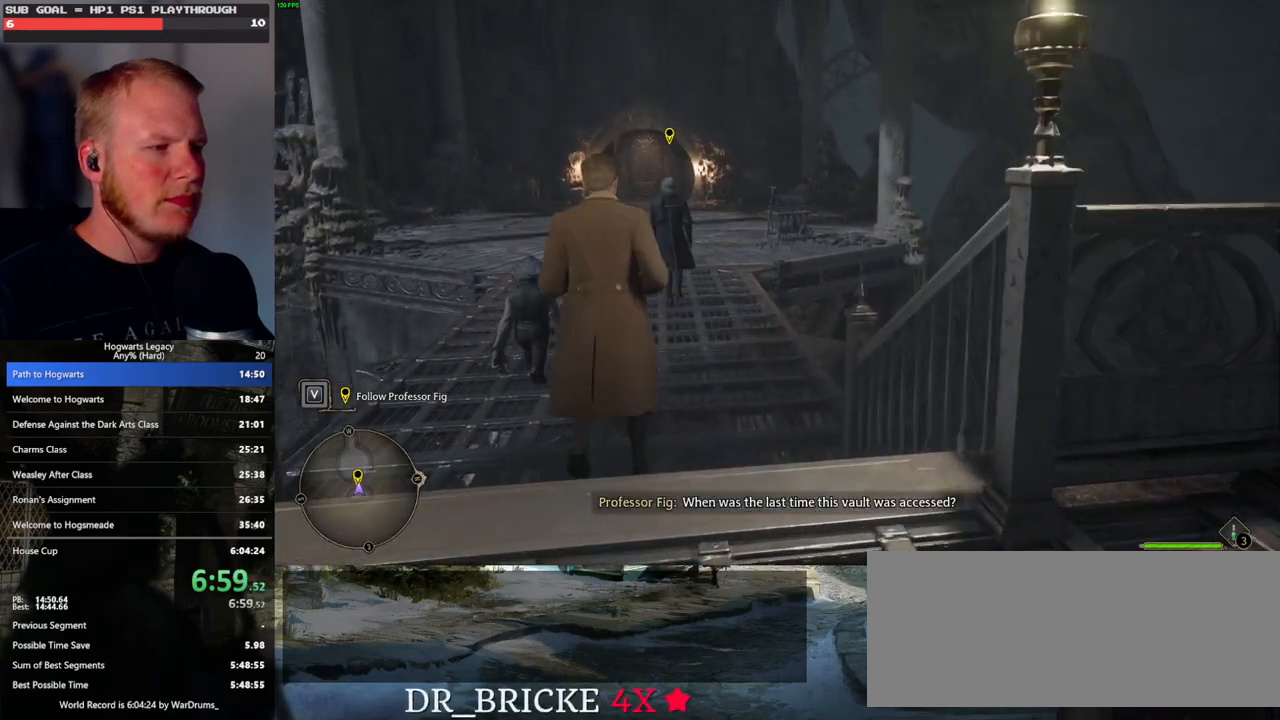
{"keys": ["w"], "mouse": [], "events": []}
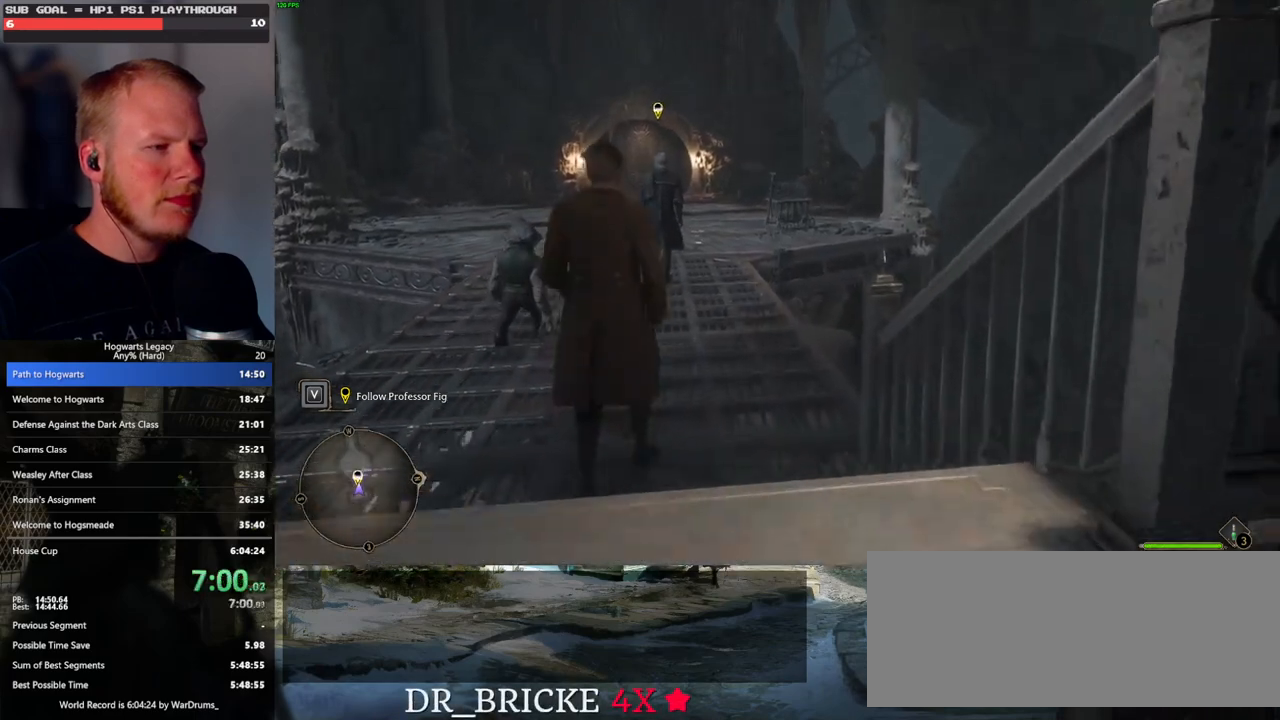
{"keys": ["w"], "mouse": [], "events": []}
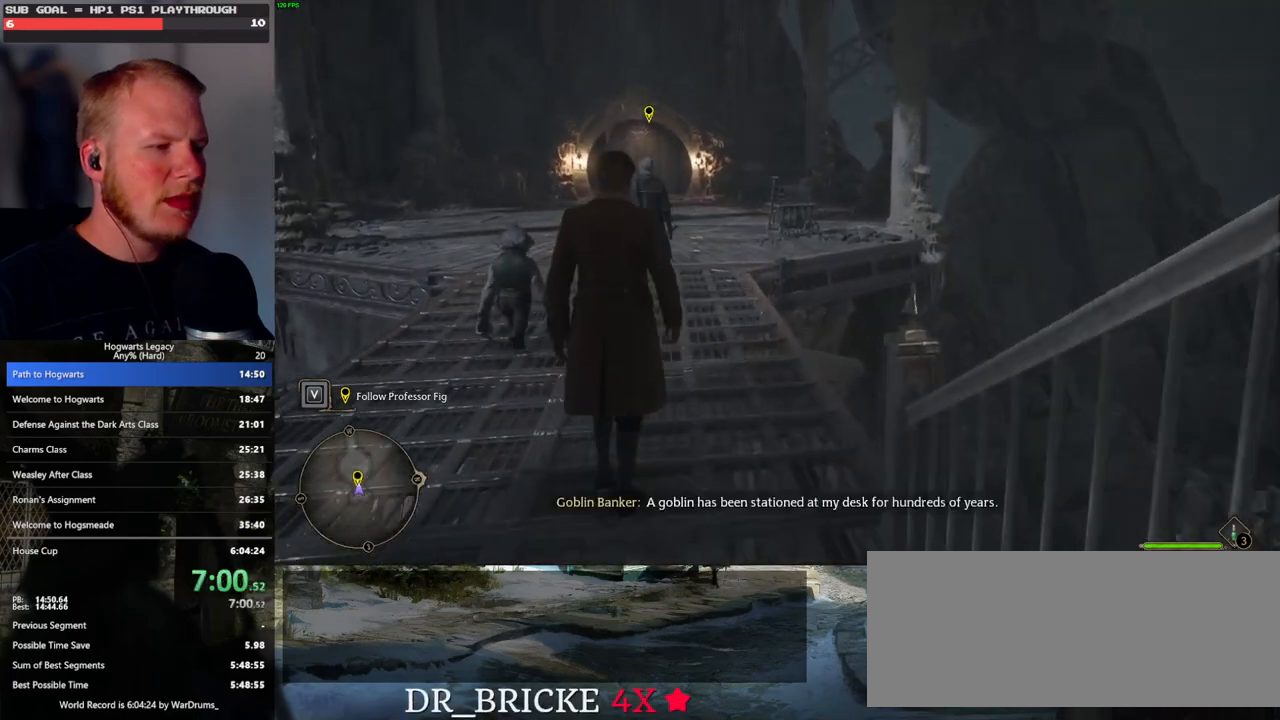
{"keys": ["w"], "mouse": [], "events": []}
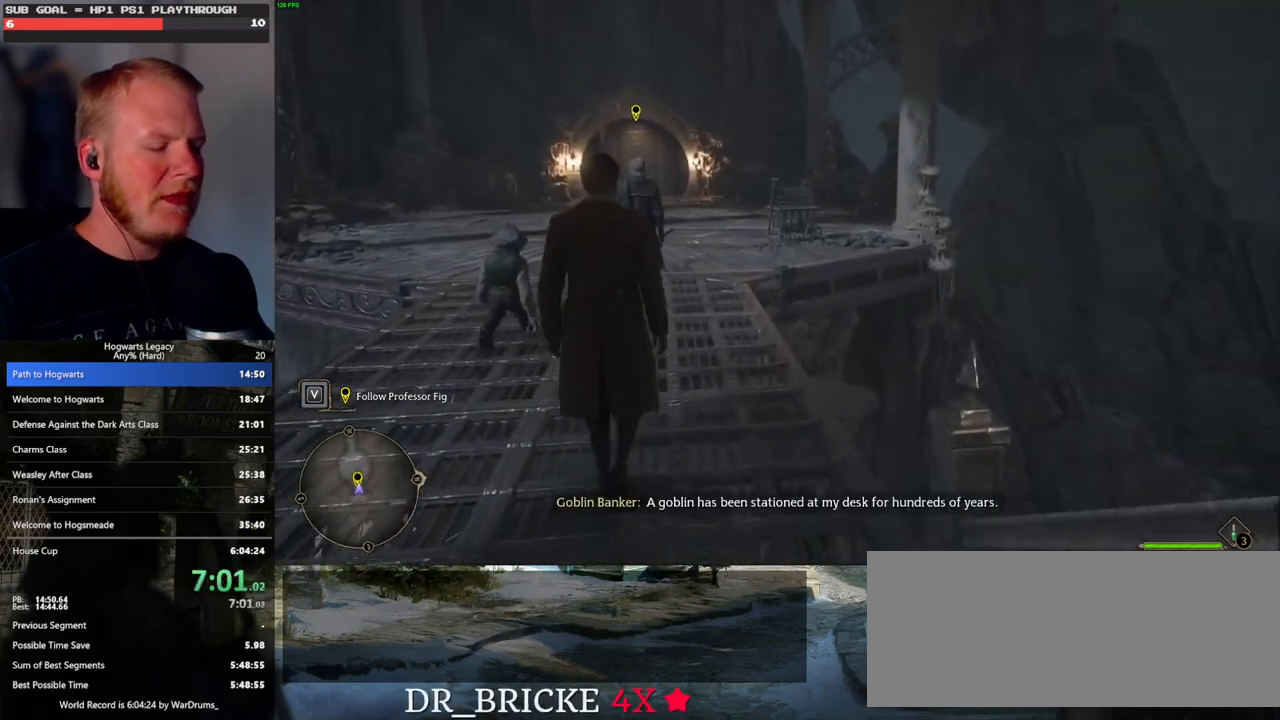
{"keys": ["w"], "mouse": [], "events": []}
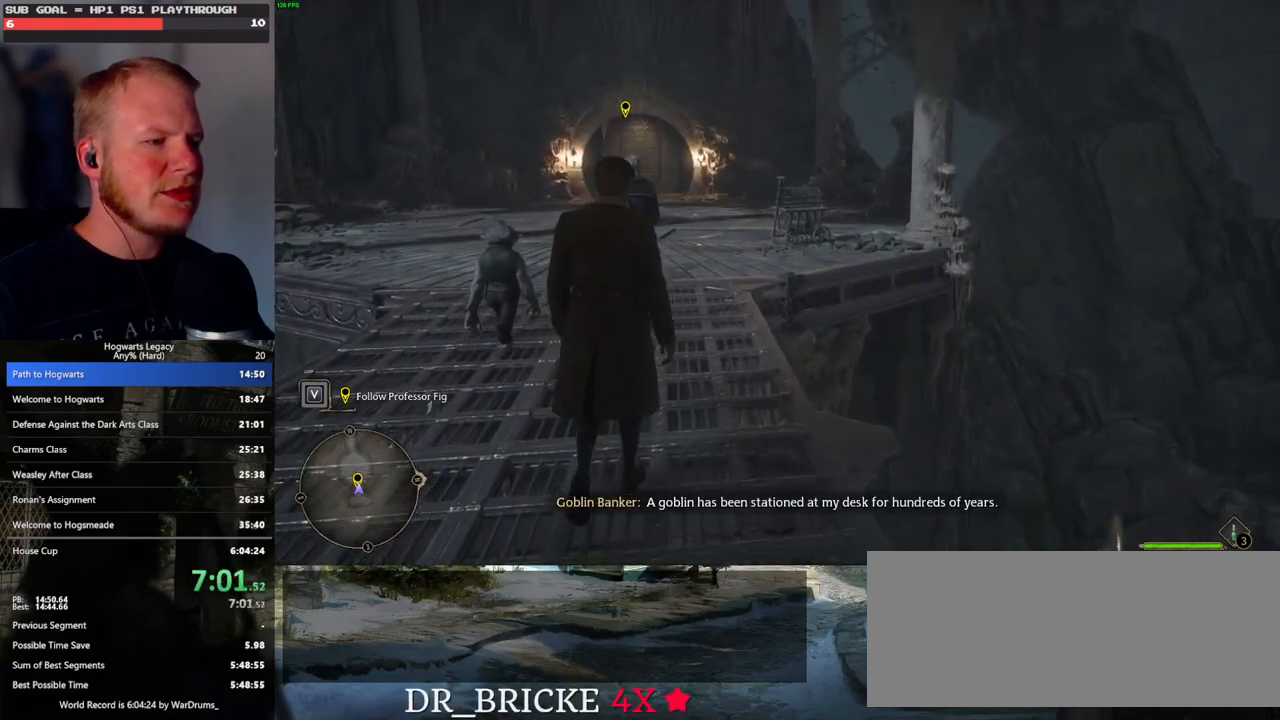
{"keys": ["w"], "mouse": [], "events": []}
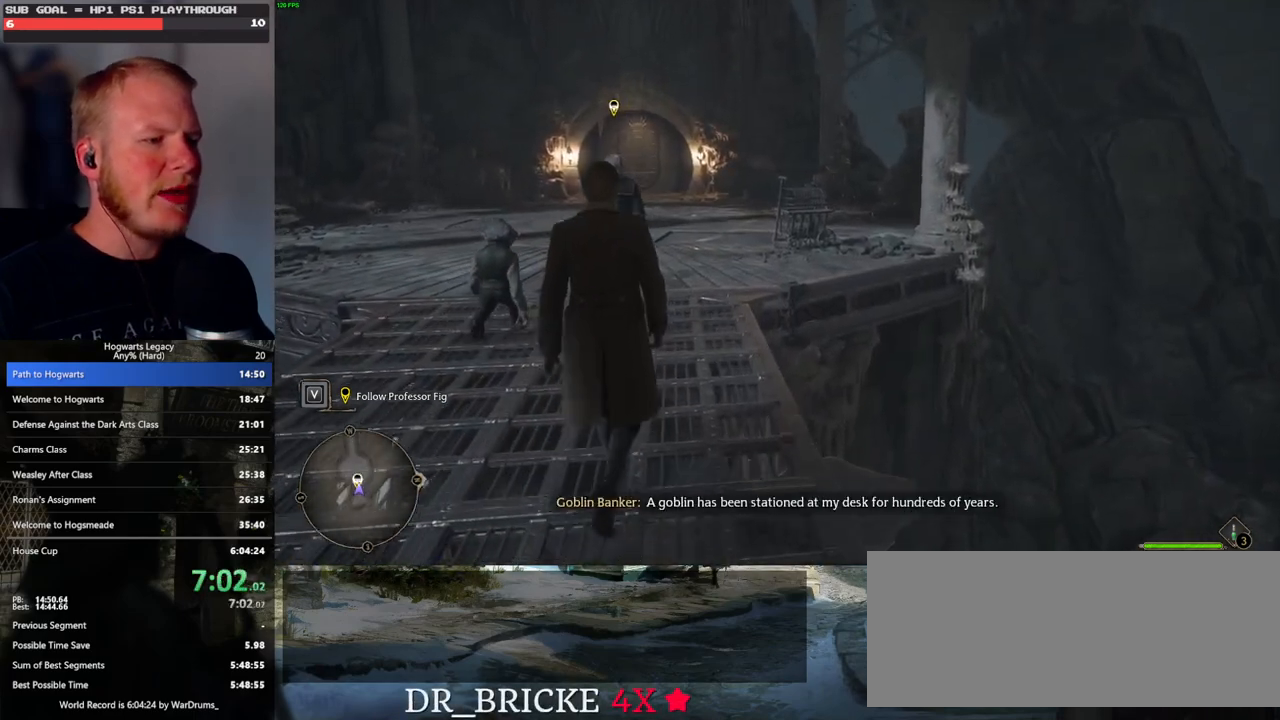
{"keys": ["w"], "mouse": [], "events": []}
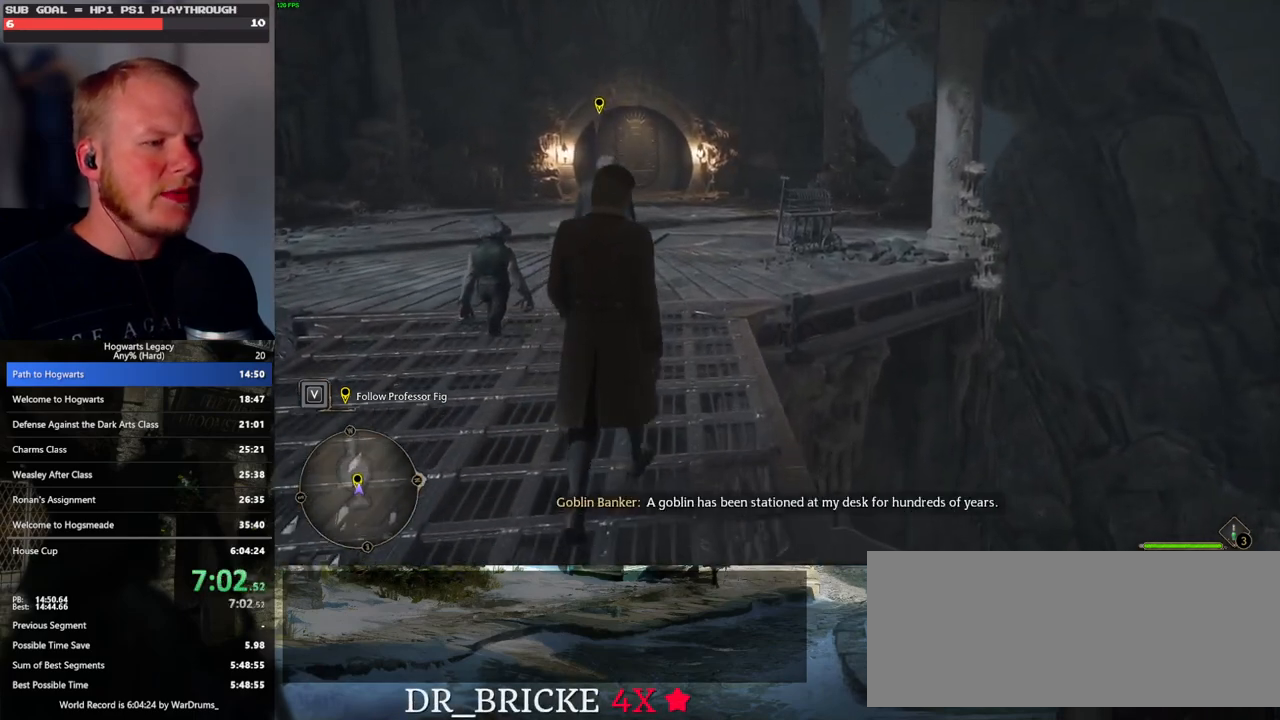
{"keys": ["w"], "mouse": [], "events": []}
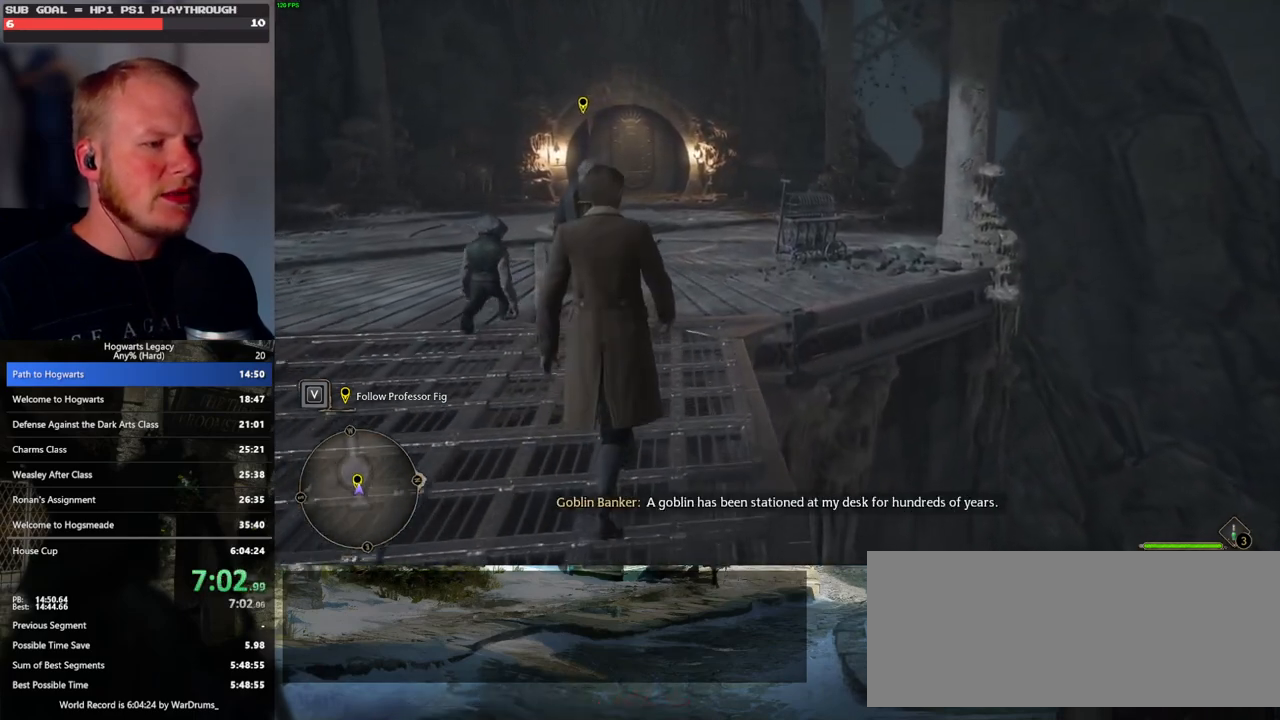
{"keys": ["w"], "mouse": [], "events": []}